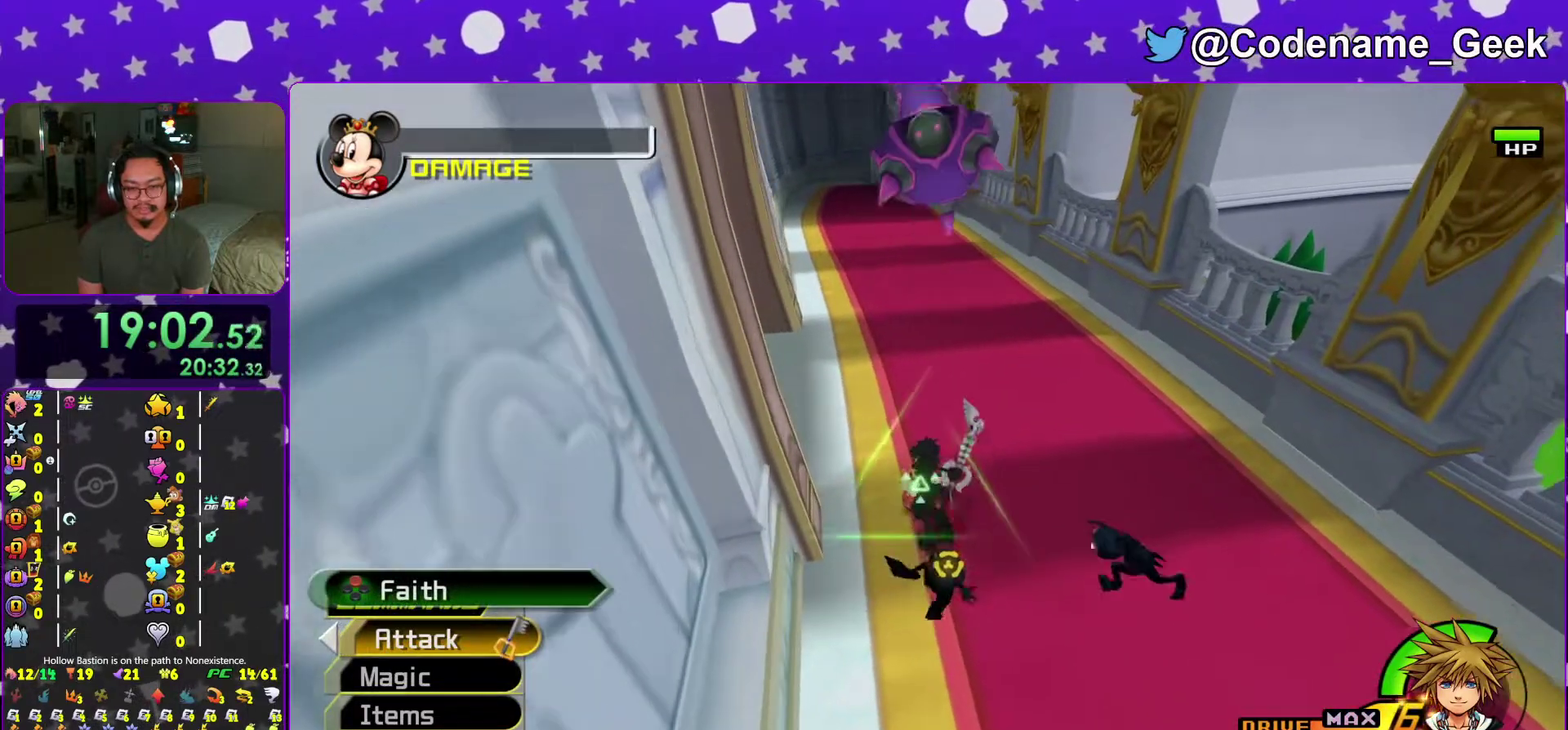
Gameplay with a controller (Nintendo layout); each line is a JSON object with the inputs held at the frame after it (dt_ms = milliseconds from this image to that frame). "events" lists button and stick changes between this image and that frame as [ms after this image, input, new state], when the widget could be followed in between. This overlay highlights the sticks when they move; stick clicks (L3 R3) are not distinguishable. Not read: L3 R3 SELECT START.
{"dt_ms": 701, "buttons": ["X"], "left_stick": "center", "right_stick": "center", "events": [[34, "left_stick", "up-left"], [317, "left_stick", "left"], [401, "left_stick", "center"], [434, "X", "down"], [584, "X", "up"], [651, "X", "down"]]}
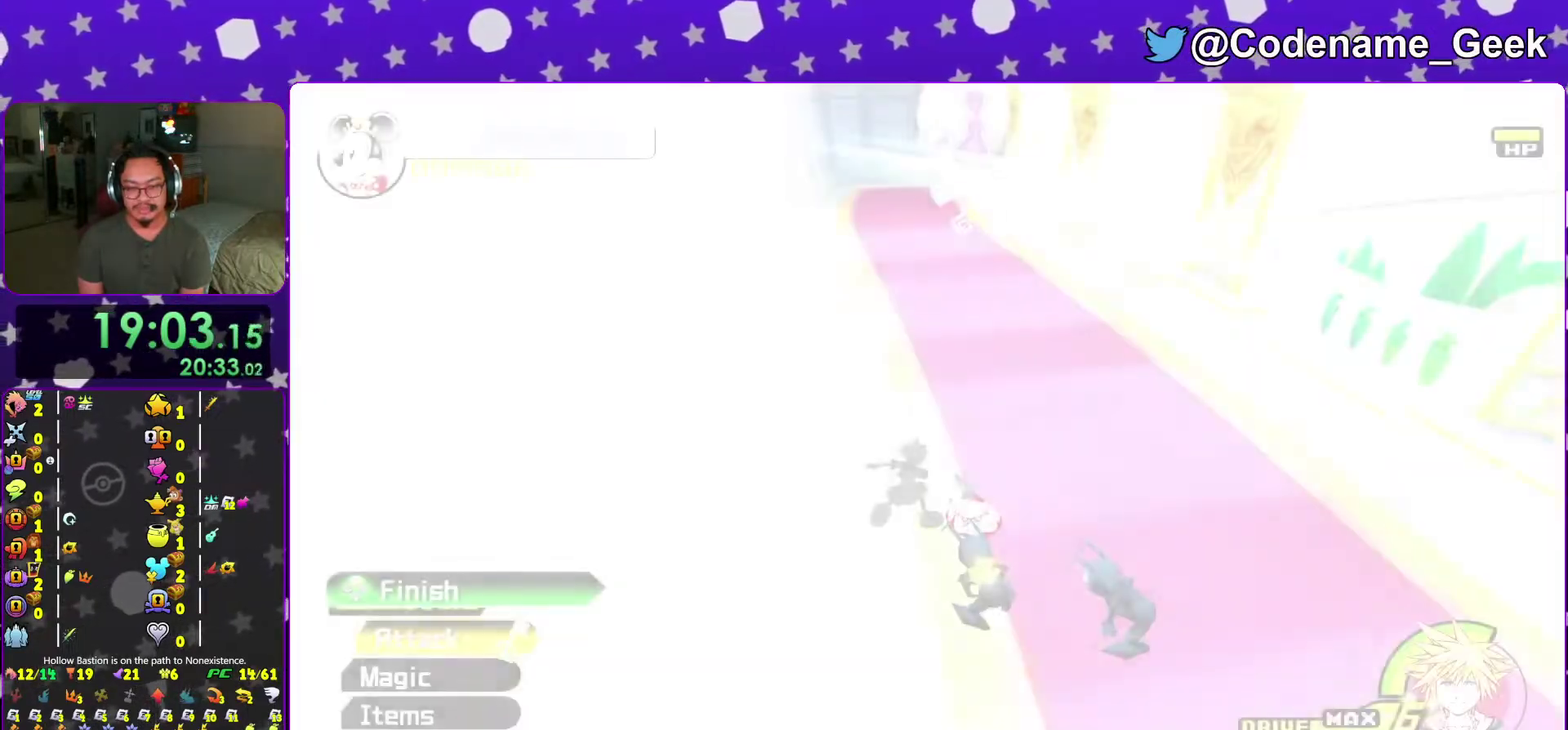
{"dt_ms": 300, "buttons": [], "left_stick": "center", "right_stick": "center", "events": [[50, "X", "up"], [133, "X", "down"], [250, "X", "up"]]}
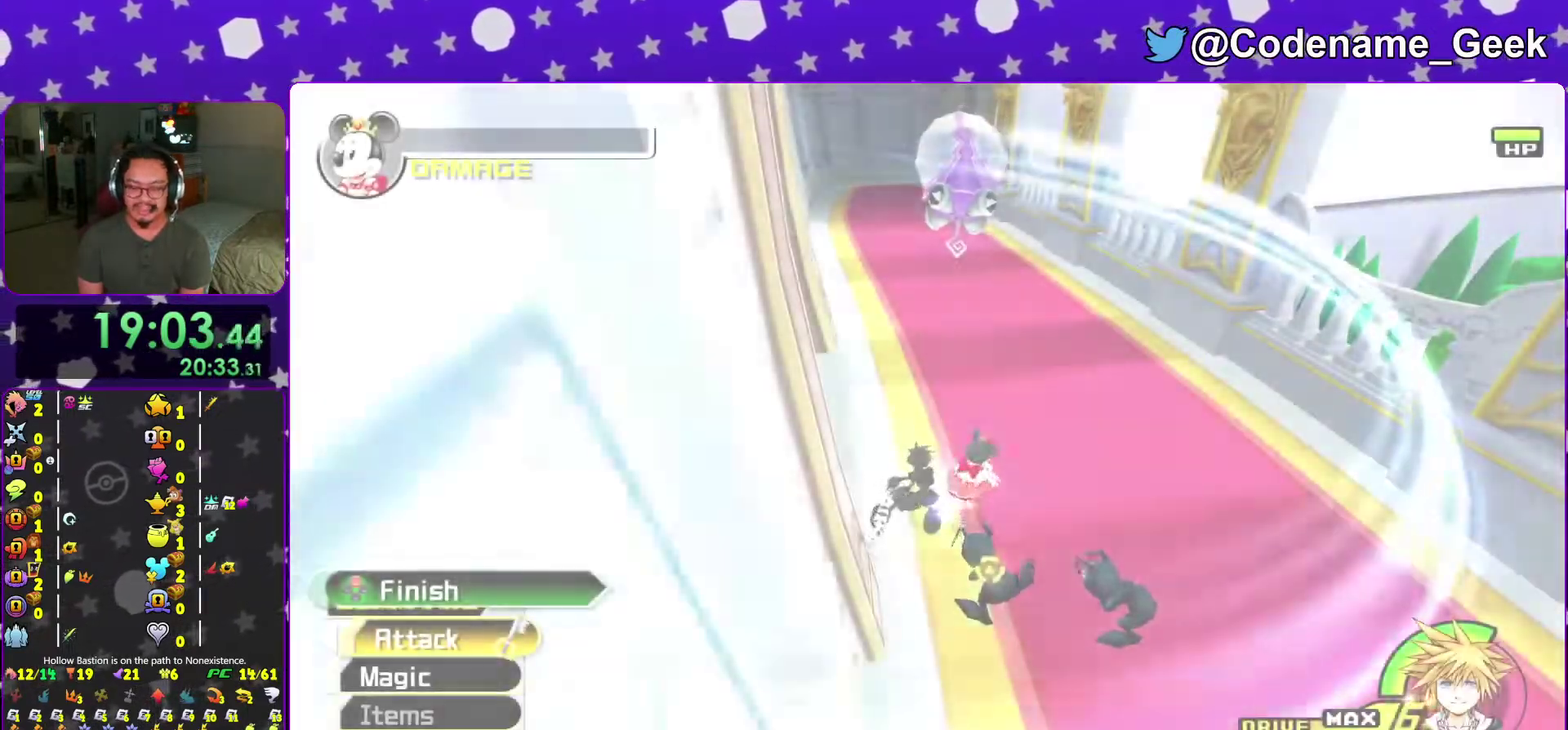
{"dt_ms": 701, "buttons": ["B"], "left_stick": "center", "right_stick": "center", "events": [[34, "X", "down"], [167, "X", "up"], [234, "X", "down"], [417, "A", "down"], [417, "X", "up"], [618, "A", "up"], [668, "B", "down"]]}
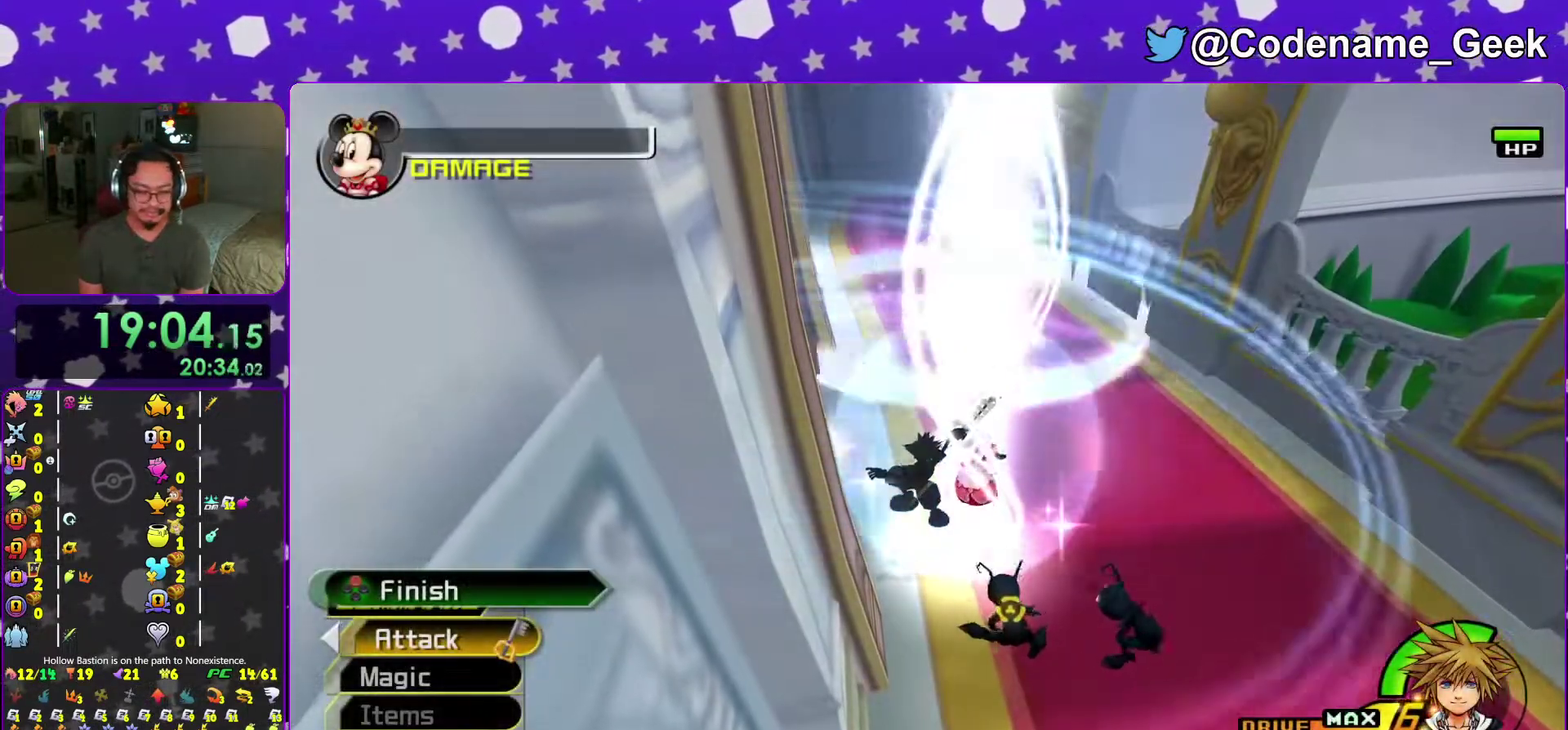
{"dt_ms": 300, "buttons": [], "left_stick": "center", "right_stick": "center", "events": [[133, "B", "up"]]}
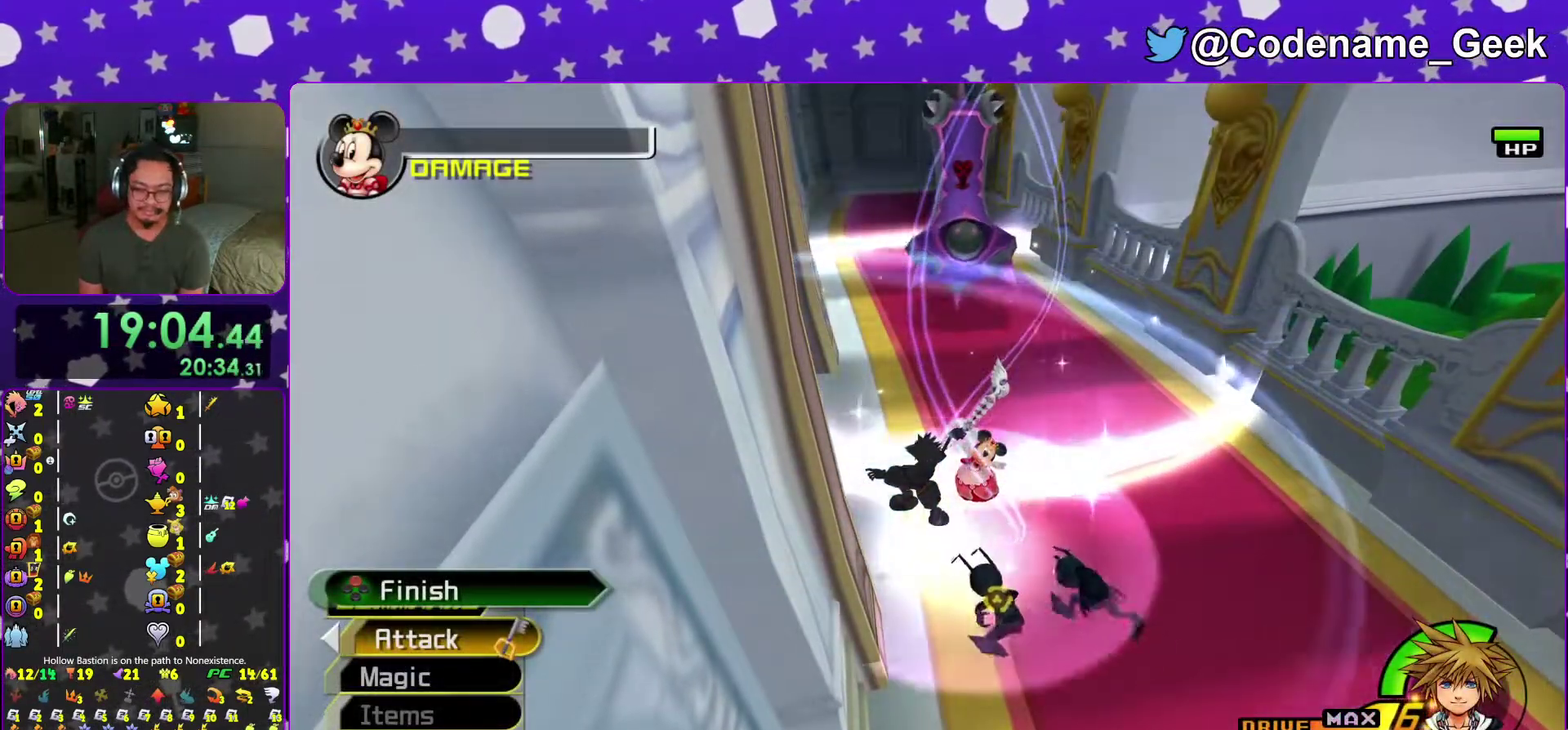
{"dt_ms": 684, "buttons": ["A"], "left_stick": "center", "right_stick": "center", "events": [[150, "B", "down"], [200, "B", "up"], [234, "A", "down"], [284, "A", "up"], [367, "A", "down"], [417, "A", "up"], [434, "B", "down"], [484, "B", "up"], [501, "A", "down"], [567, "A", "up"], [567, "B", "down"], [634, "B", "up"], [651, "A", "down"]]}
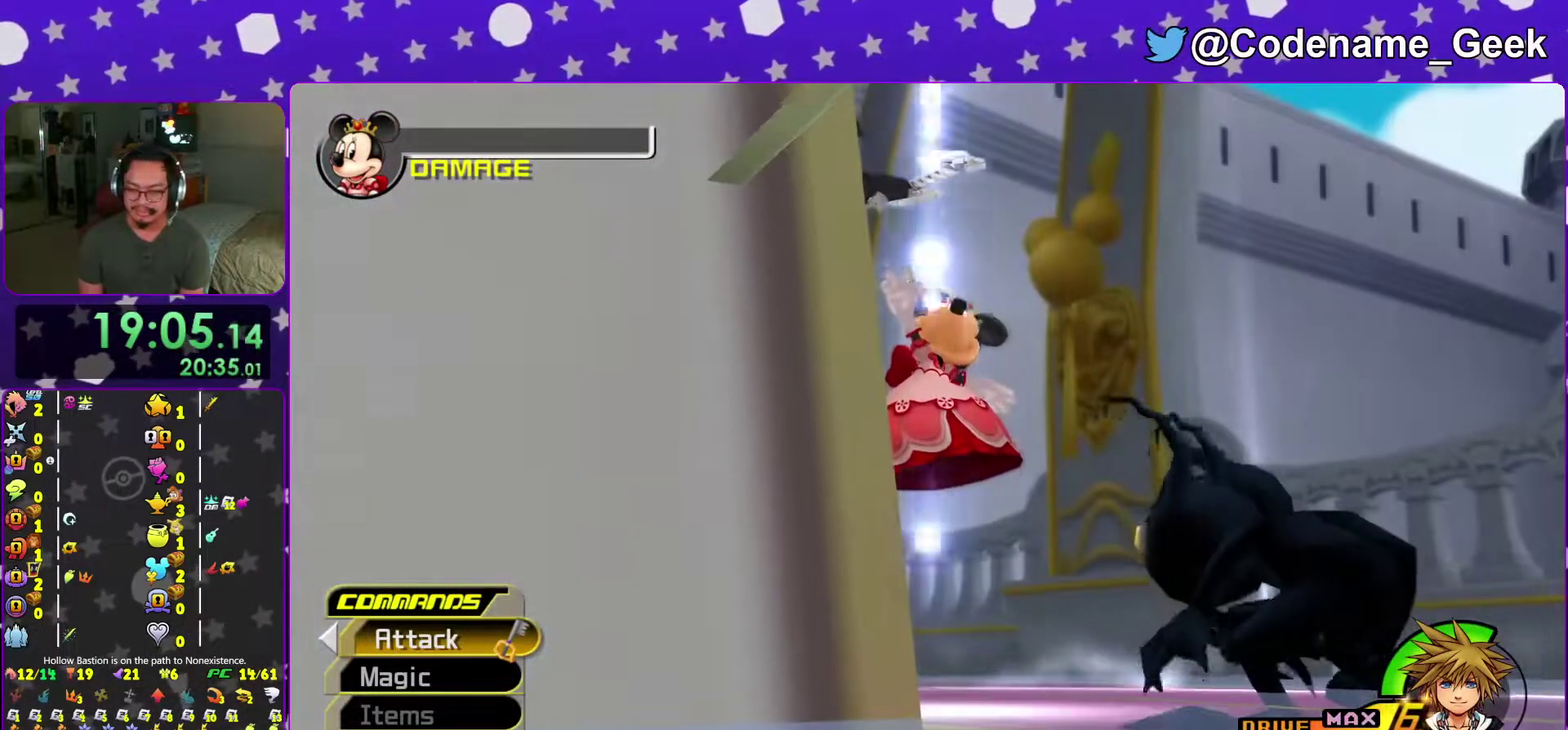
{"dt_ms": 301, "buttons": ["A"], "left_stick": "center", "right_stick": "center", "events": [[17, "A", "up"], [34, "B", "down"], [100, "B", "up"], [117, "A", "down"], [167, "A", "up"], [184, "B", "down"], [234, "B", "up"], [250, "A", "down"]]}
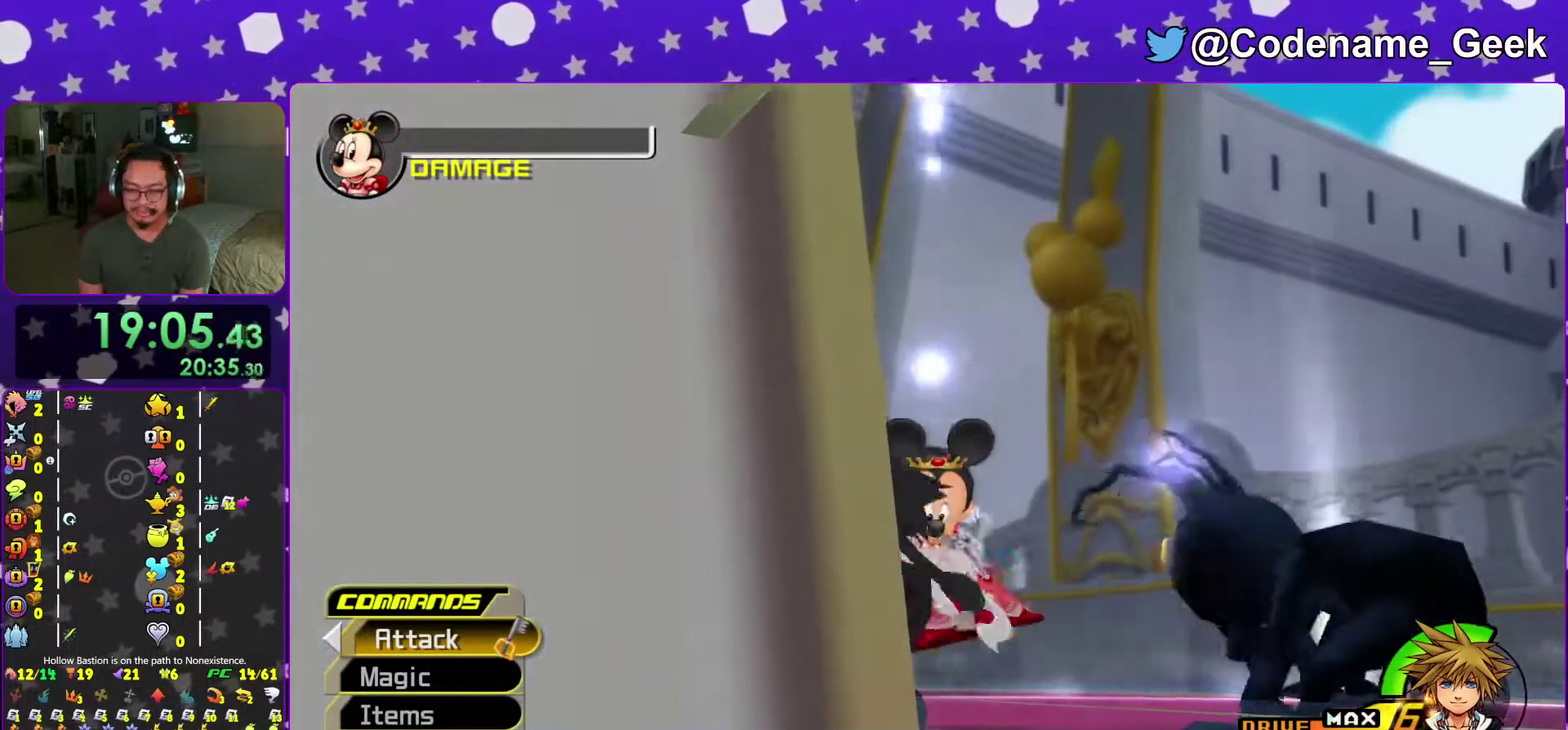
{"dt_ms": 900, "buttons": ["A"], "left_stick": "center", "right_stick": "center", "events": [[16, "A", "up"], [16, "B", "down"], [83, "A", "down"], [83, "B", "up"], [150, "A", "up"], [150, "left_stick", "down-right"], [166, "B", "down"], [216, "B", "up"], [233, "A", "down"], [417, "B", "down"], [433, "A", "up"], [483, "B", "up"], [500, "A", "down"], [517, "left_stick", "center"], [583, "A", "up"], [583, "B", "down"], [634, "A", "down"], [634, "B", "up"]]}
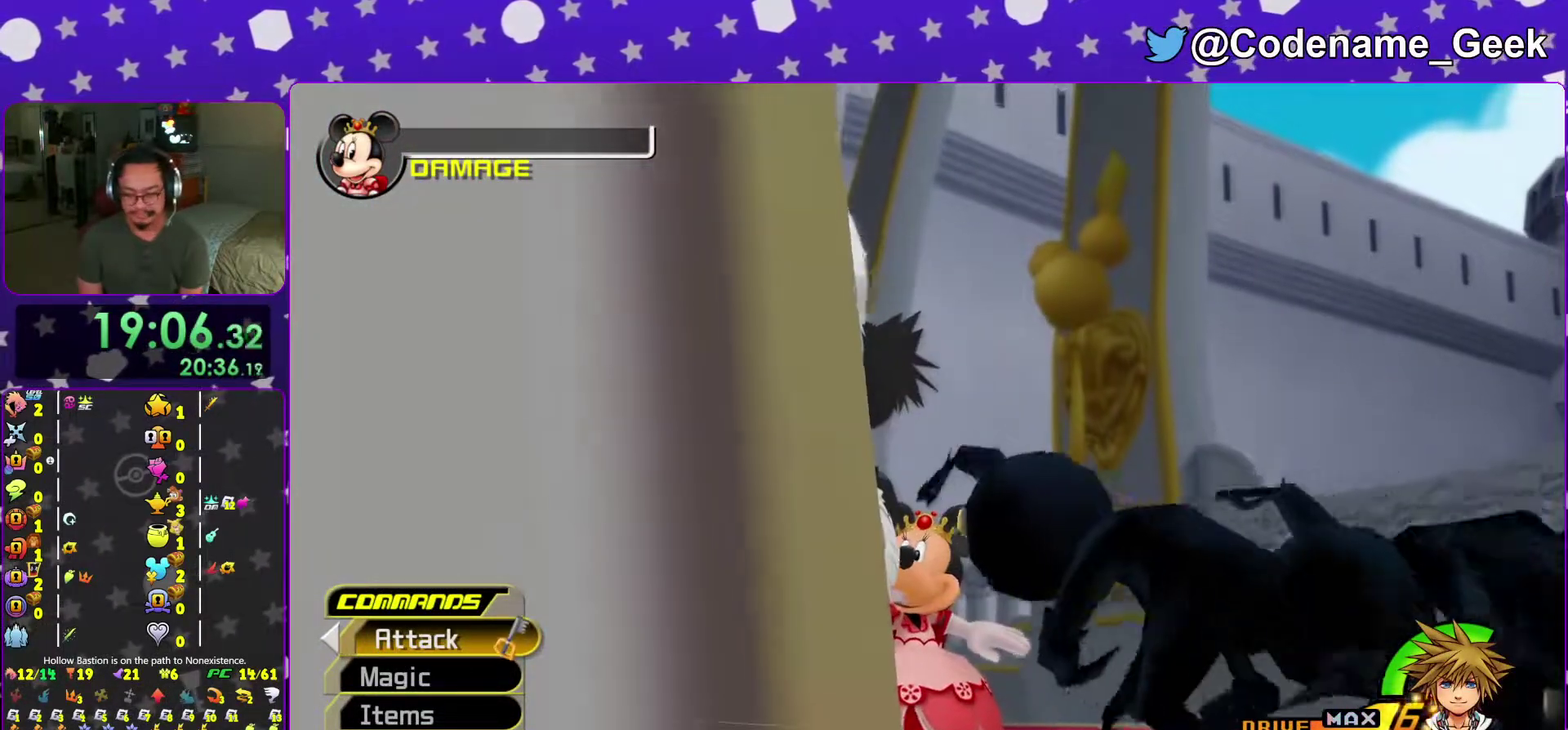
{"dt_ms": 301, "buttons": ["A"], "left_stick": "center", "right_stick": "center", "events": []}
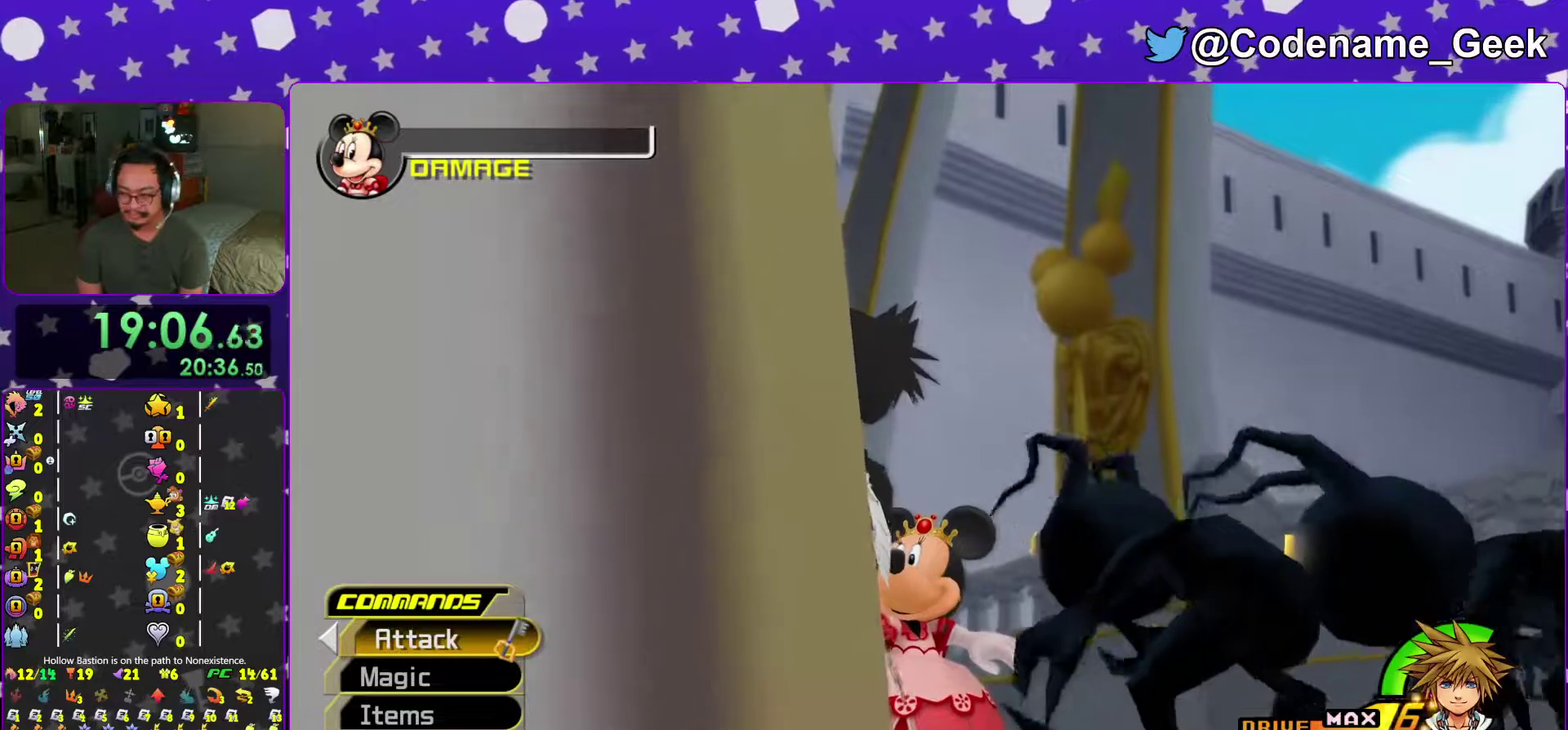
{"dt_ms": 700, "buttons": ["B"], "left_stick": "center", "right_stick": "center", "events": [[83, "A", "up"], [183, "B", "down"], [267, "B", "up"], [333, "B", "down"], [450, "B", "up"], [517, "B", "down"], [600, "B", "up"], [684, "B", "down"]]}
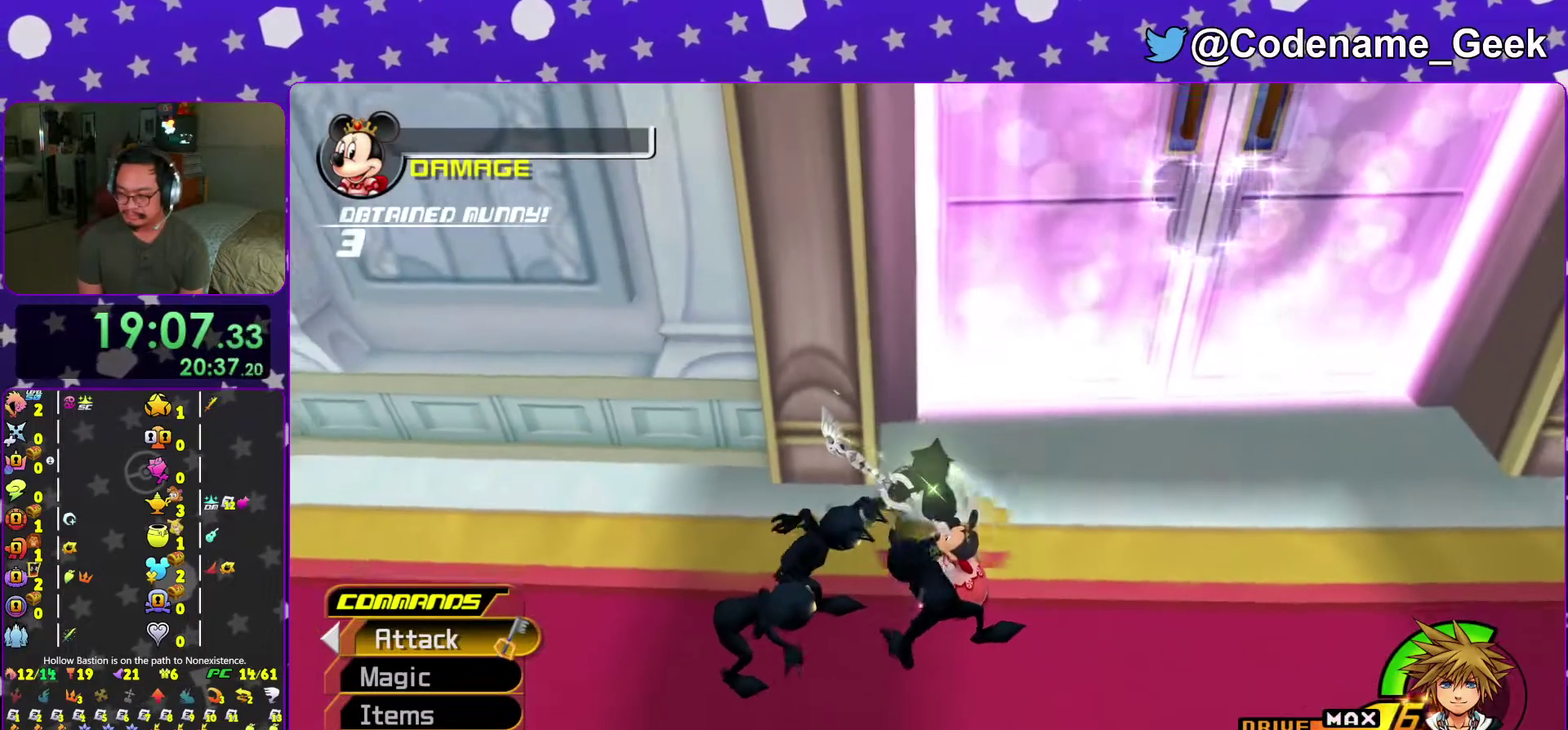
{"dt_ms": 301, "buttons": [], "left_stick": "center", "right_stick": "center", "events": [[84, "B", "up"], [167, "B", "down"], [234, "B", "up"]]}
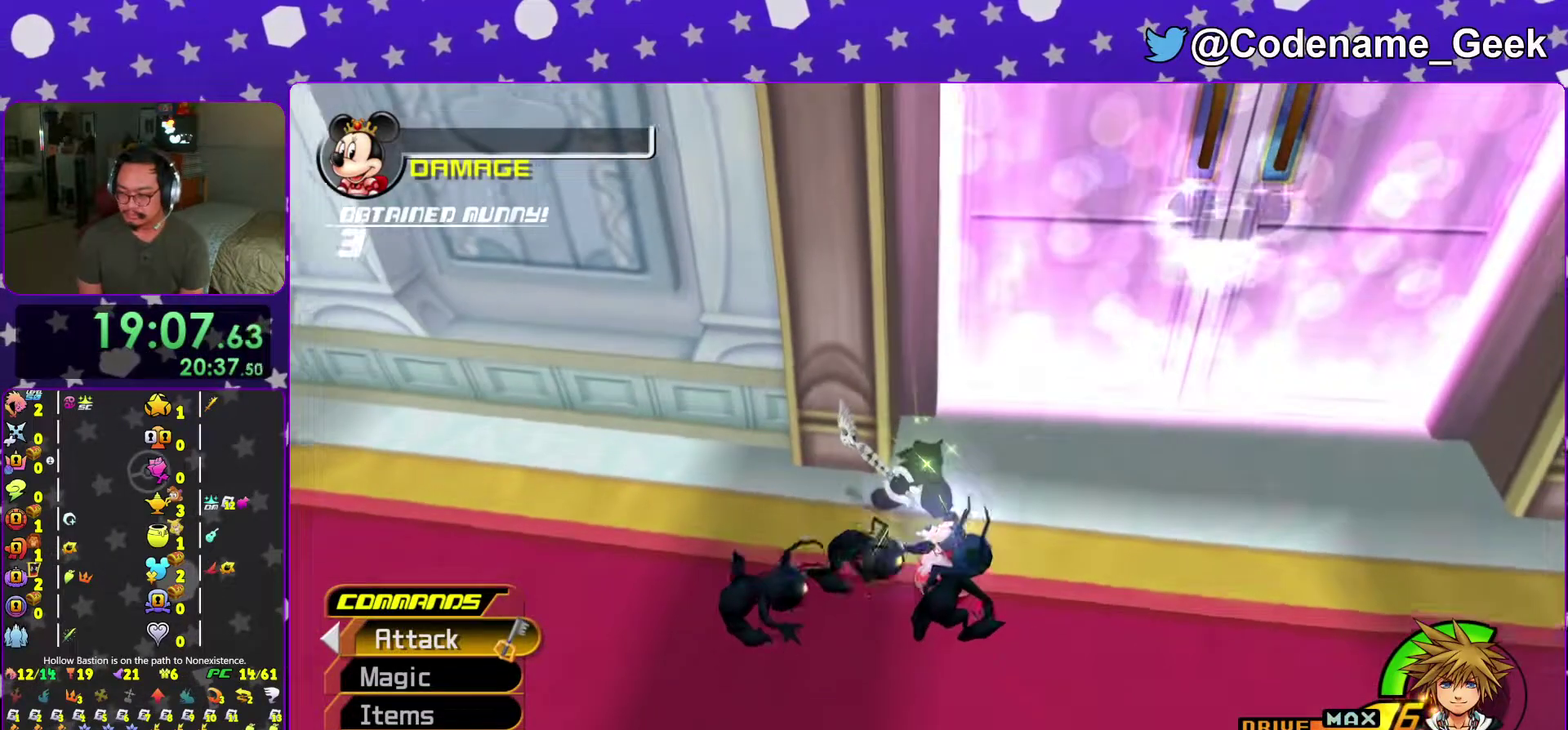
{"dt_ms": 700, "buttons": [], "left_stick": "center", "right_stick": "center", "events": [[50, "B", "down"], [150, "B", "up"], [233, "B", "down"], [333, "B", "up"], [400, "B", "down"], [517, "B", "up"], [567, "B", "down"], [684, "B", "up"]]}
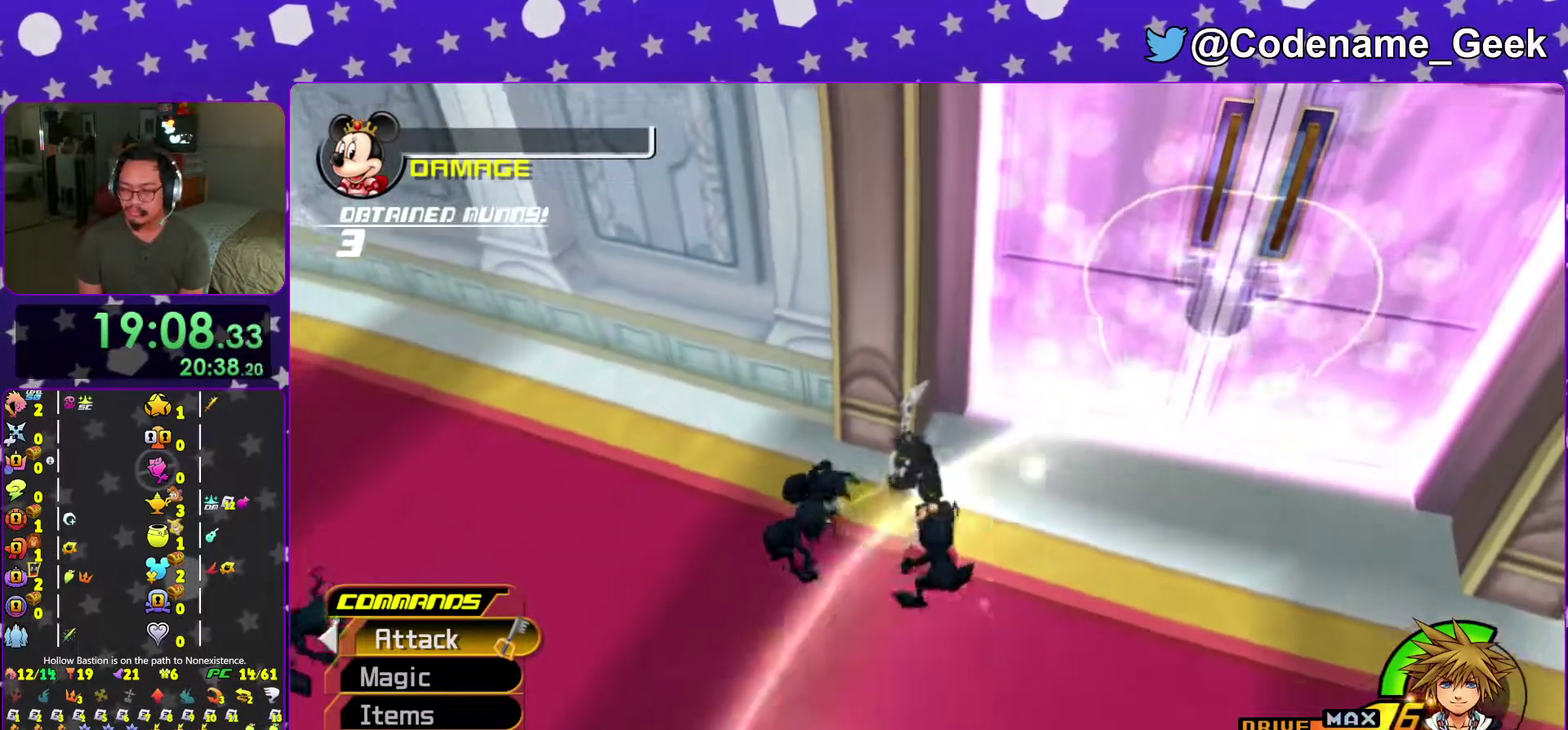
{"dt_ms": 301, "buttons": ["B"], "left_stick": "center", "right_stick": "center", "events": [[84, "B", "down"], [167, "B", "up"], [267, "B", "down"]]}
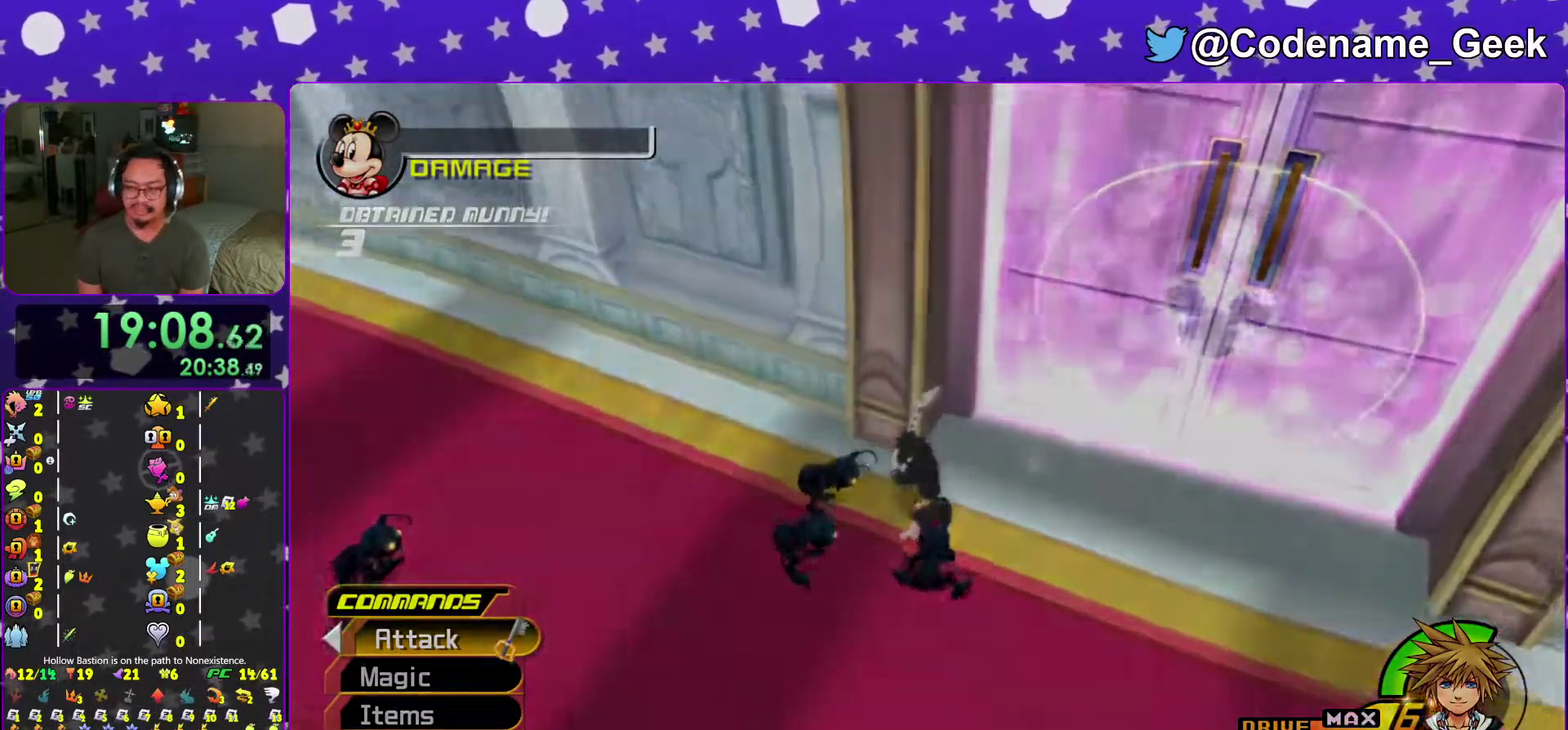
{"dt_ms": 700, "buttons": ["B"], "left_stick": "center", "right_stick": "center", "events": [[66, "B", "up"], [150, "B", "down"], [233, "B", "up"], [317, "B", "down"], [417, "B", "up"], [500, "B", "down"], [600, "B", "up"], [667, "B", "down"]]}
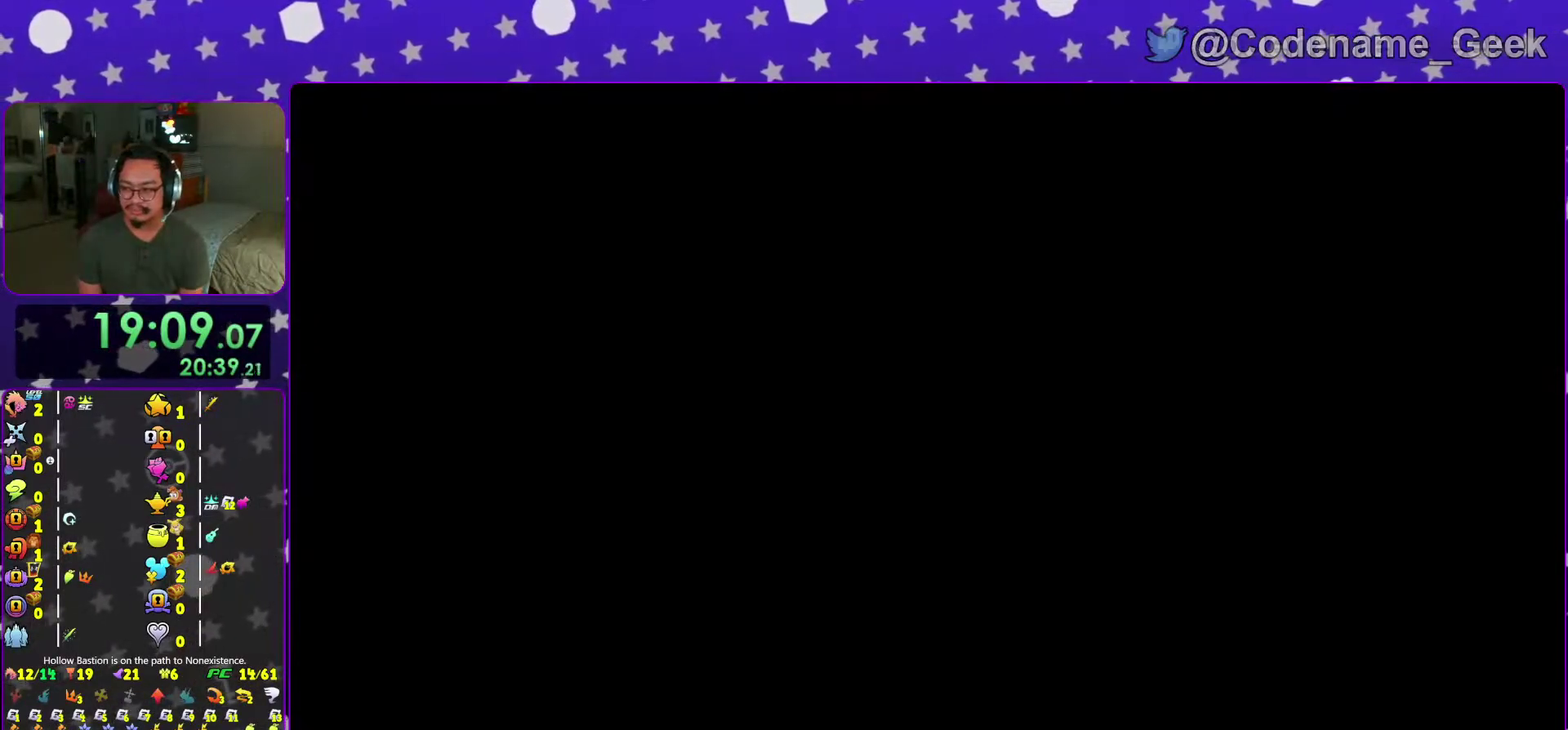
{"dt_ms": 301, "buttons": [], "left_stick": "center", "right_stick": "center", "events": [[67, "B", "up"], [151, "B", "down"], [234, "B", "up"]]}
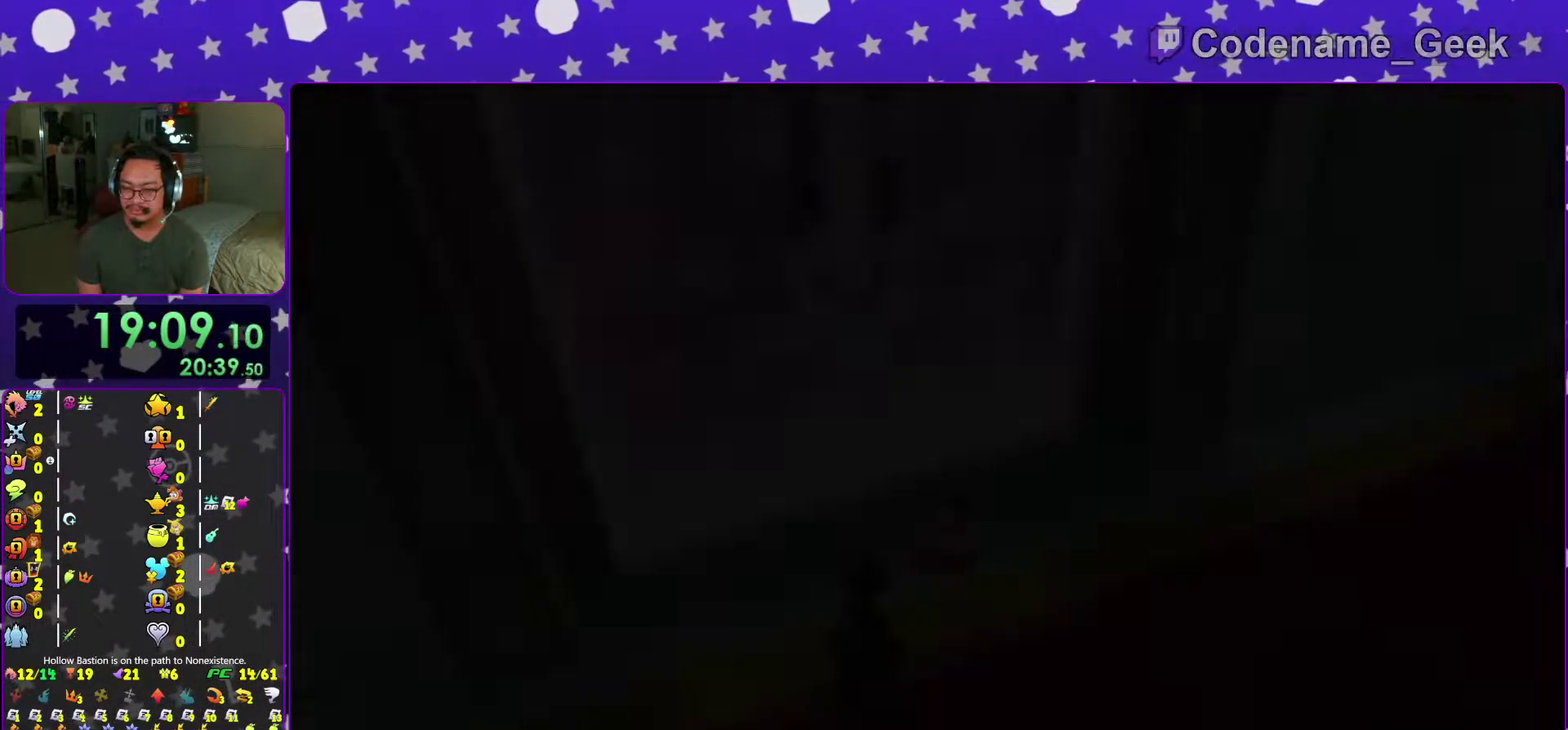
{"dt_ms": 700, "buttons": [], "left_stick": "center", "right_stick": "center"}
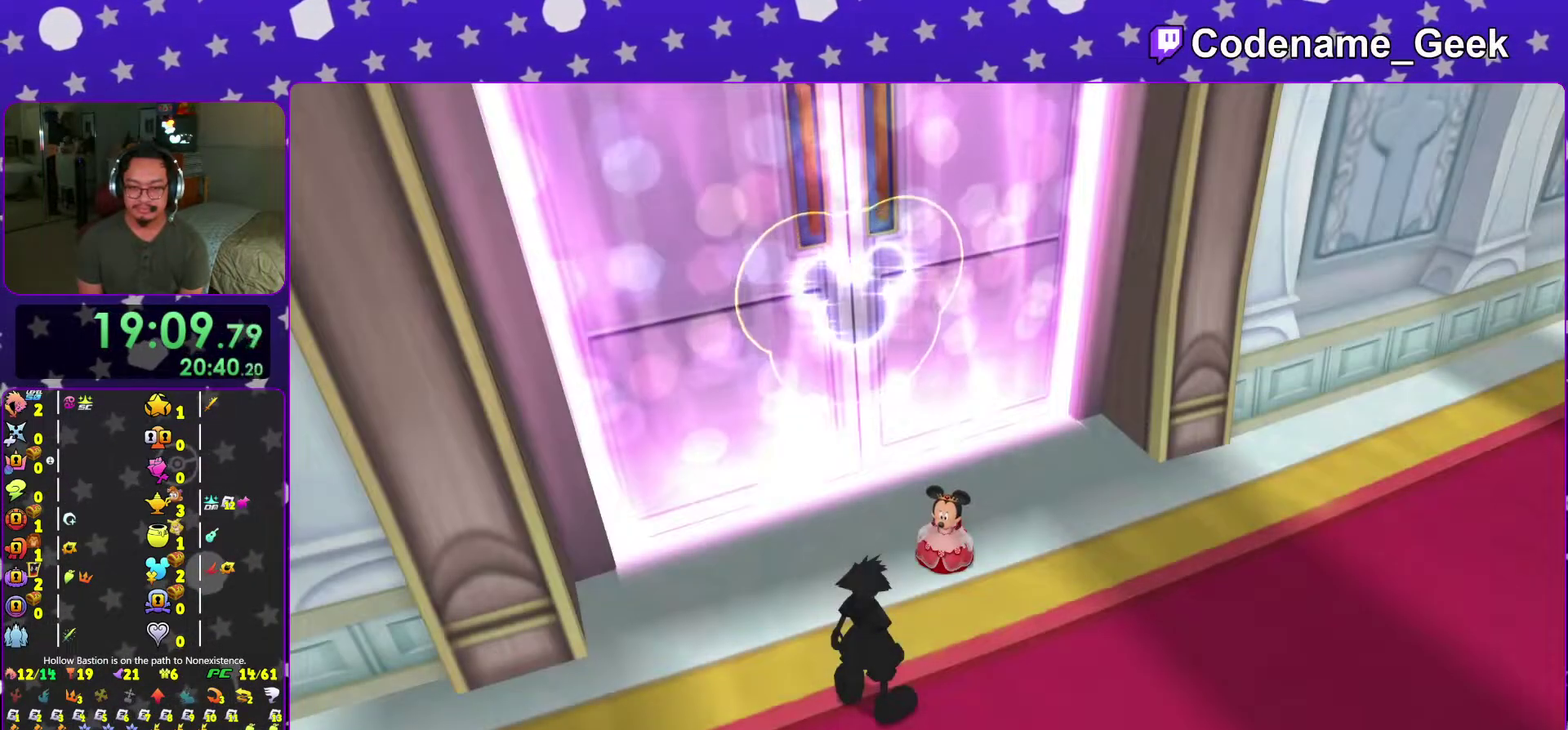
{"dt_ms": 301, "buttons": [], "left_stick": "center", "right_stick": "center"}
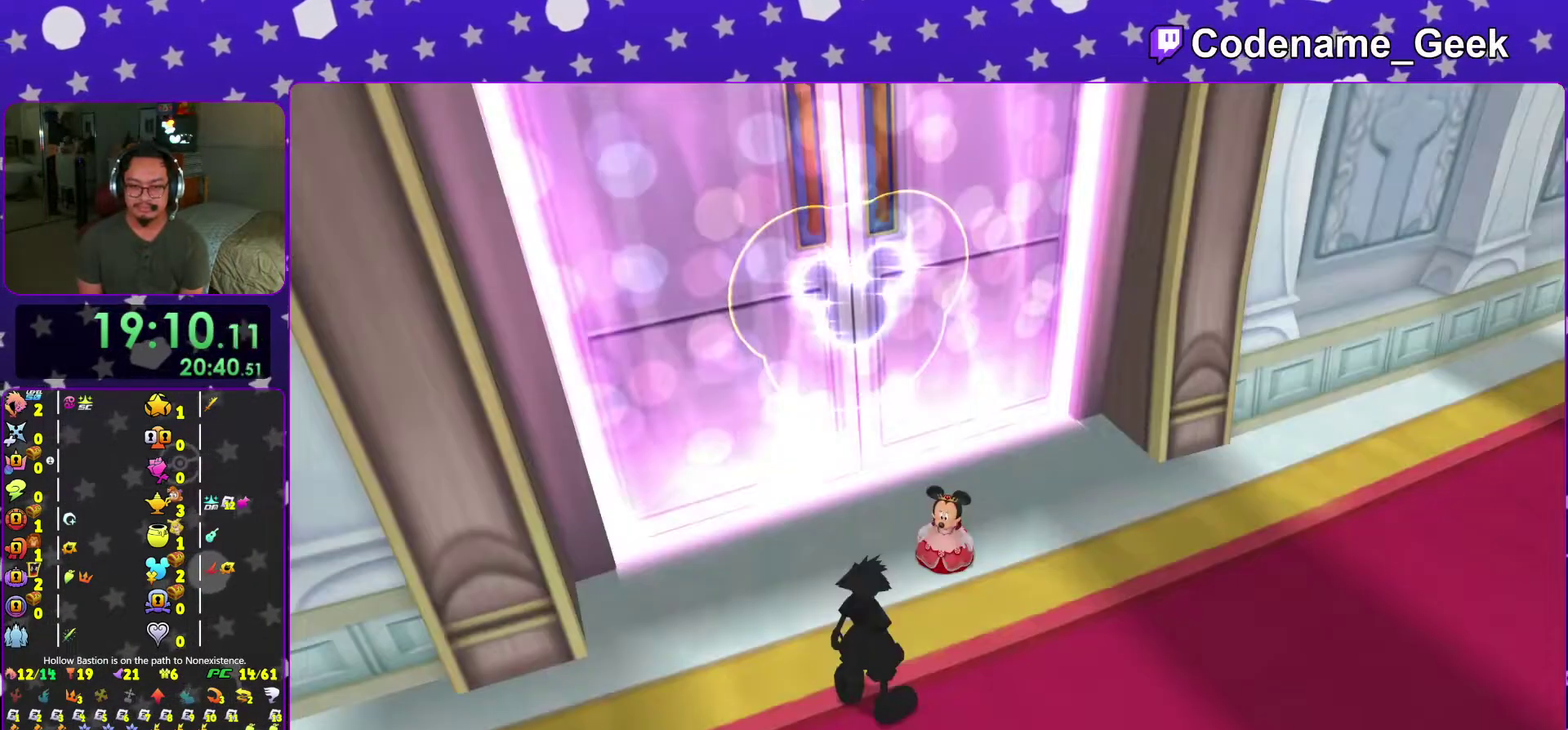
{"dt_ms": 600, "buttons": [], "left_stick": "up", "right_stick": "down"}
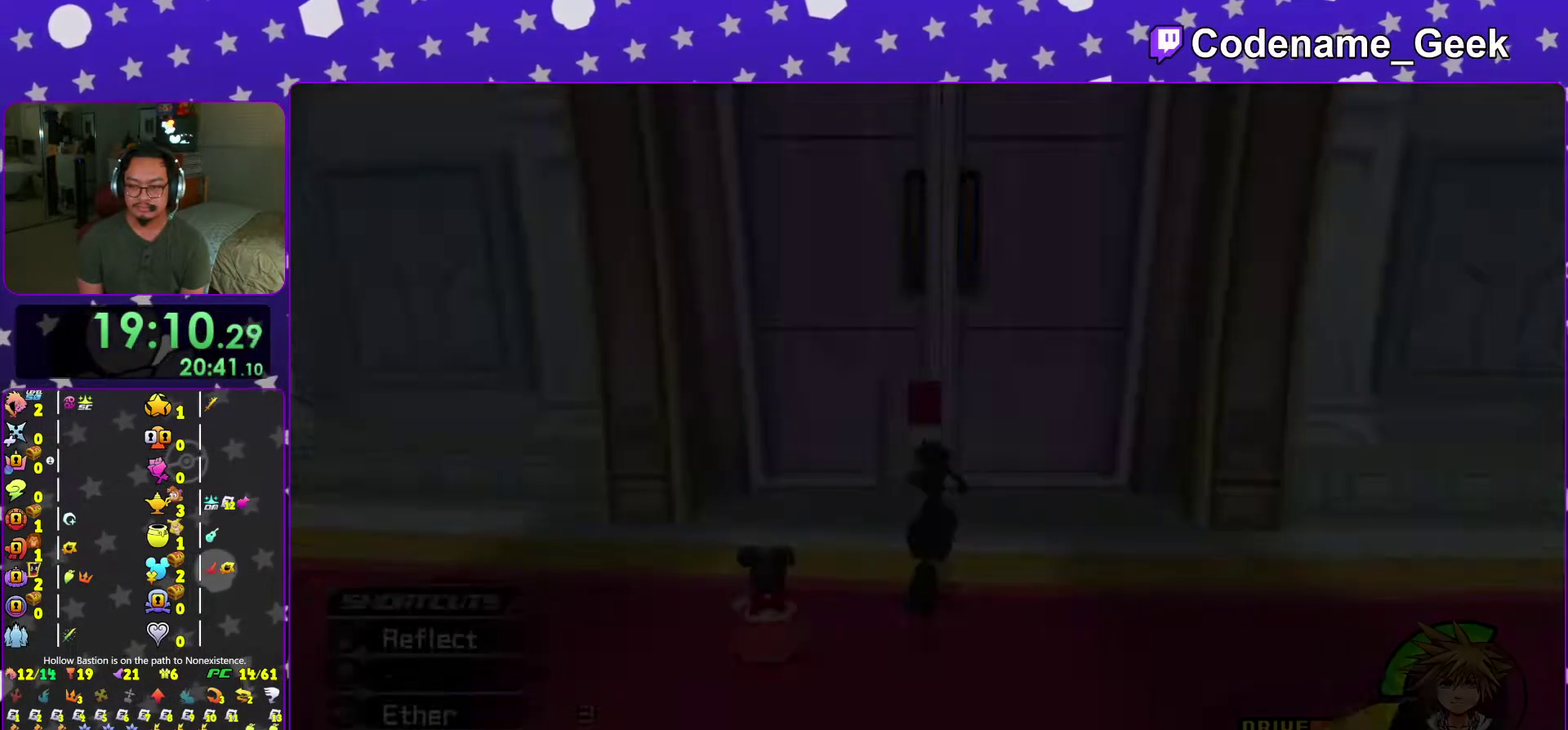
{"dt_ms": 401, "buttons": [], "left_stick": "up", "right_stick": "down", "events": []}
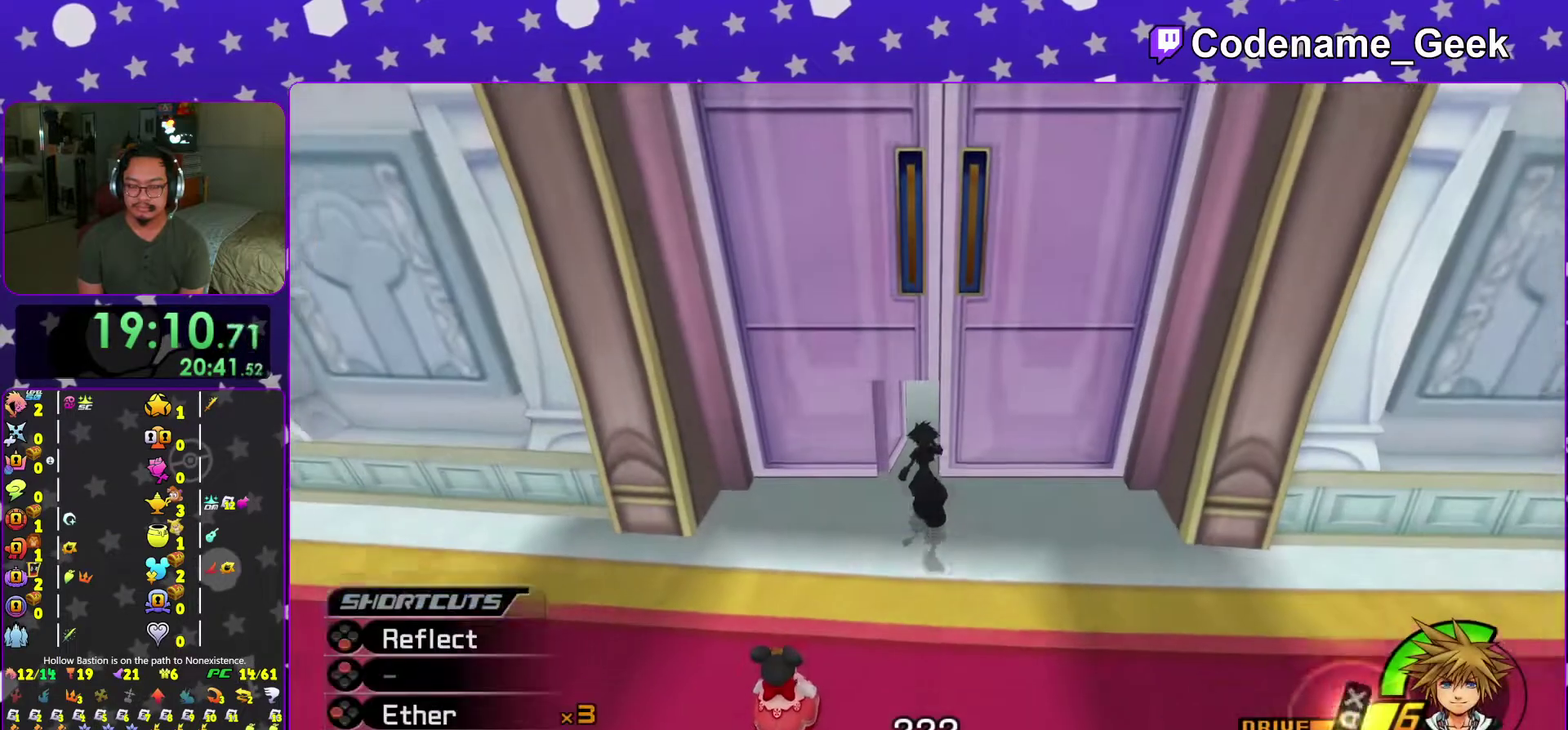
{"dt_ms": 600, "buttons": ["B"], "left_stick": "center", "right_stick": "center", "events": [[217, "right_stick", "center"], [367, "B", "down"], [417, "left_stick", "center"], [450, "B", "up"], [567, "B", "down"]]}
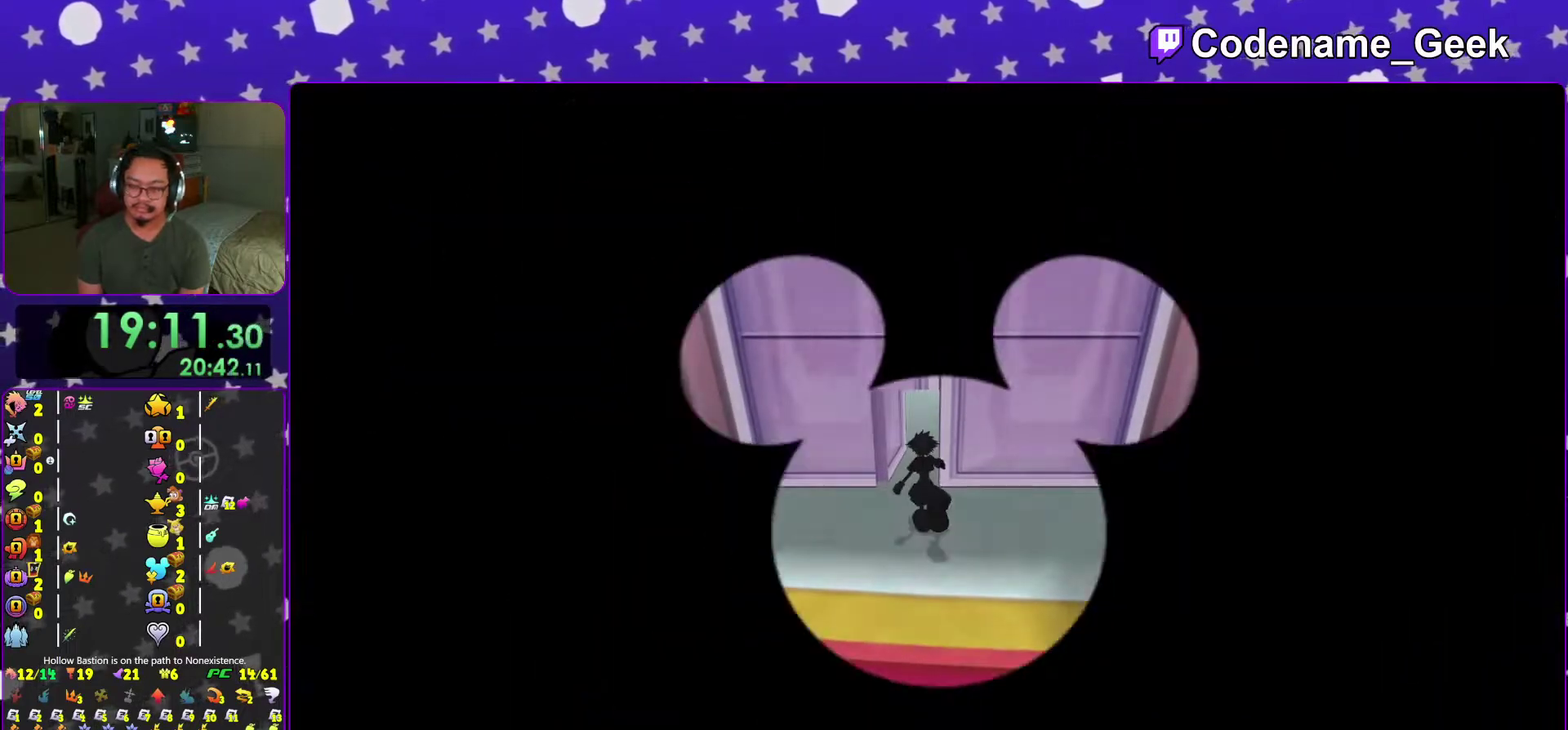
{"dt_ms": 401, "buttons": [], "left_stick": "center", "right_stick": "center", "events": [[34, "B", "up"], [134, "B", "down"], [201, "B", "up"], [301, "B", "down"], [401, "B", "up"]]}
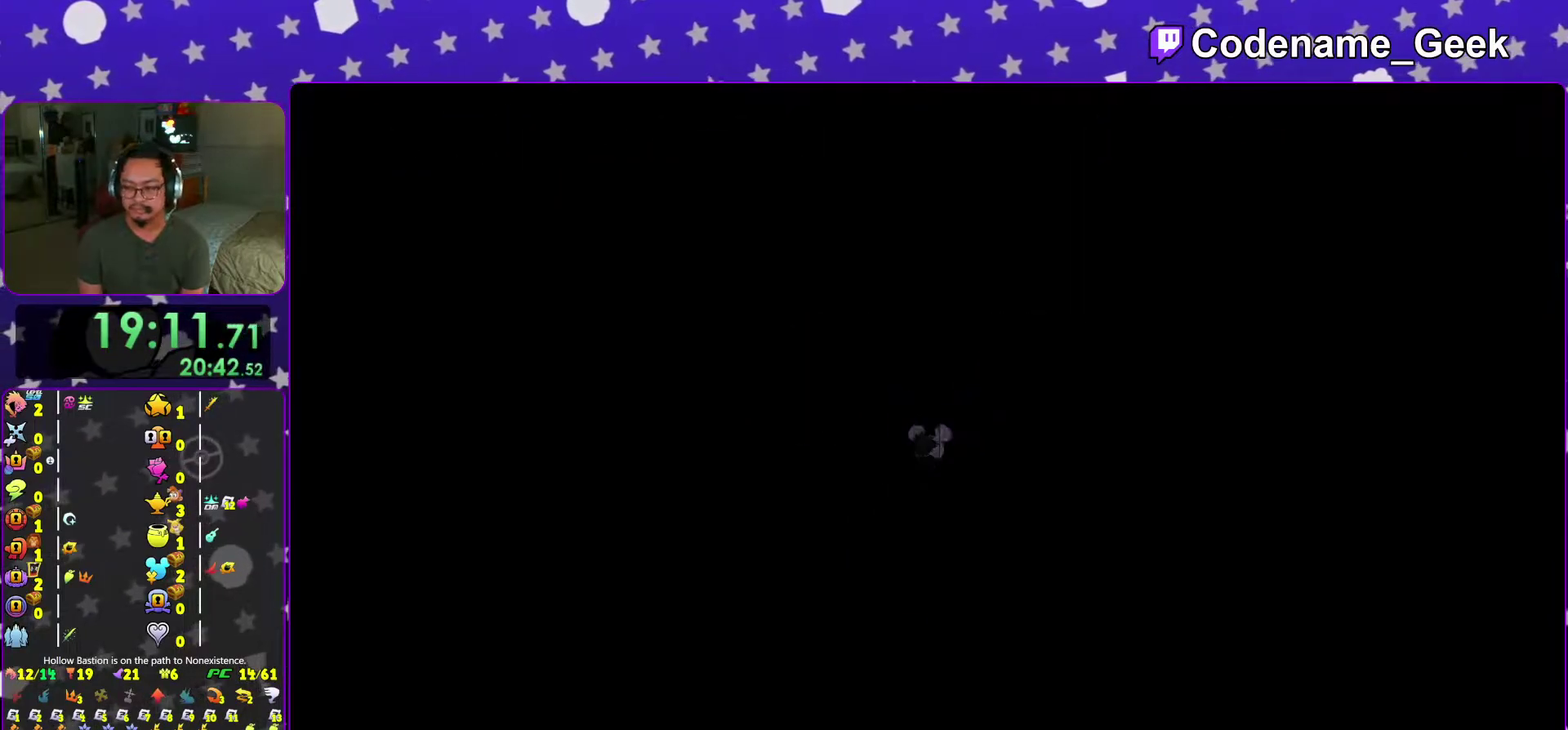
{"dt_ms": 600, "buttons": [], "left_stick": "center", "right_stick": "center"}
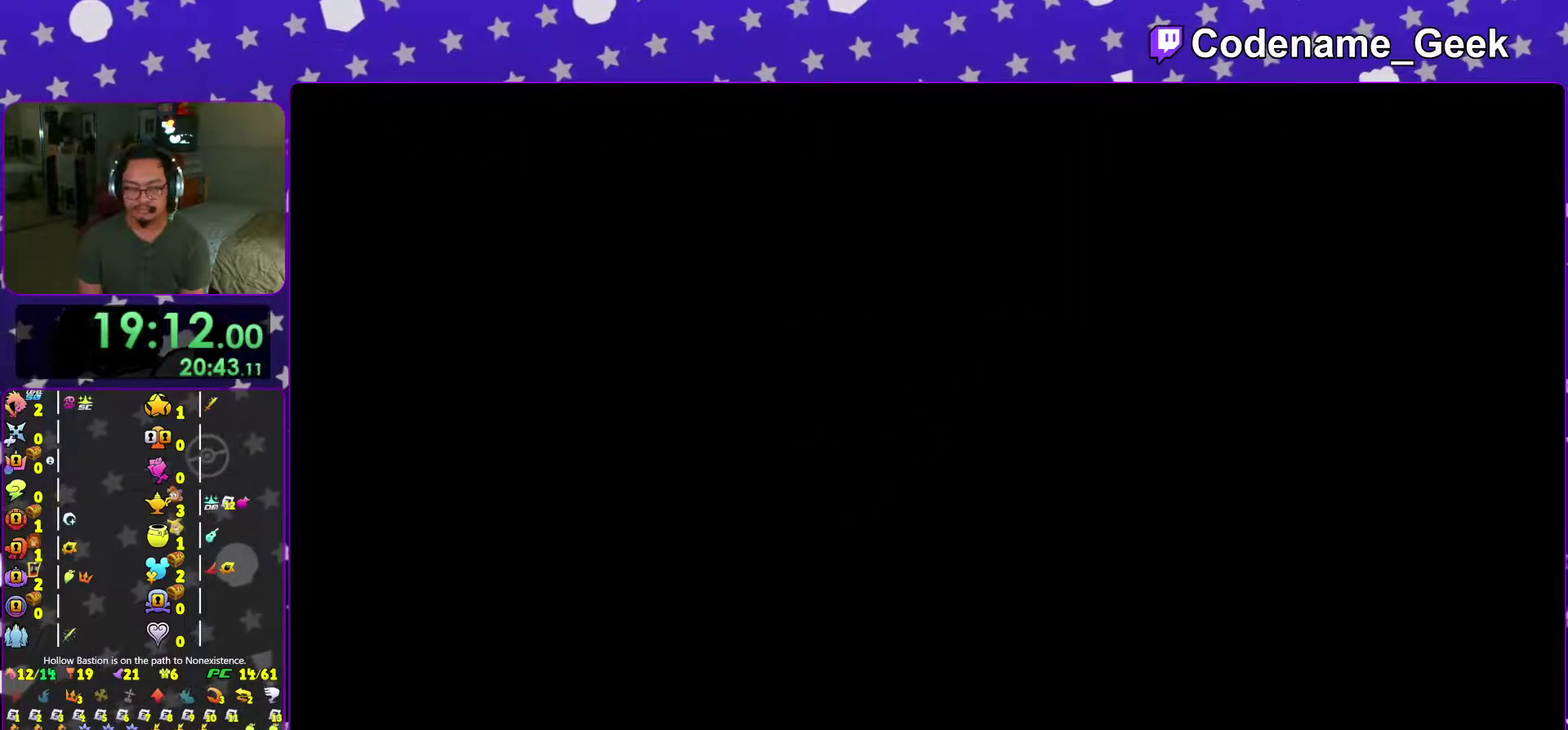
{"dt_ms": 401, "buttons": ["B"], "left_stick": "center", "right_stick": "center"}
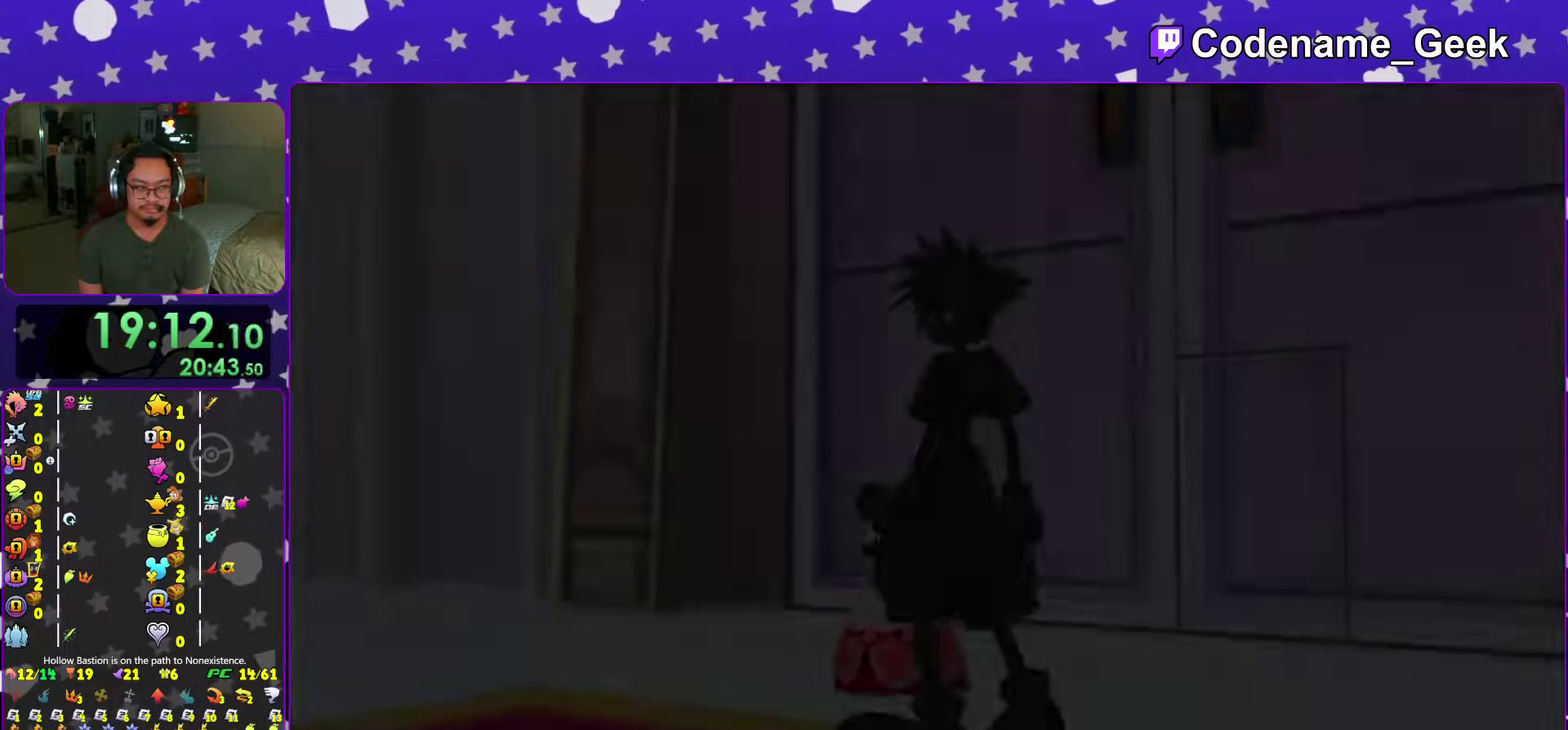
{"dt_ms": 600, "buttons": [], "left_stick": "center", "right_stick": "center", "events": [[66, "B", "up"], [167, "B", "down"], [267, "B", "up"], [333, "B", "down"], [534, "B", "up"]]}
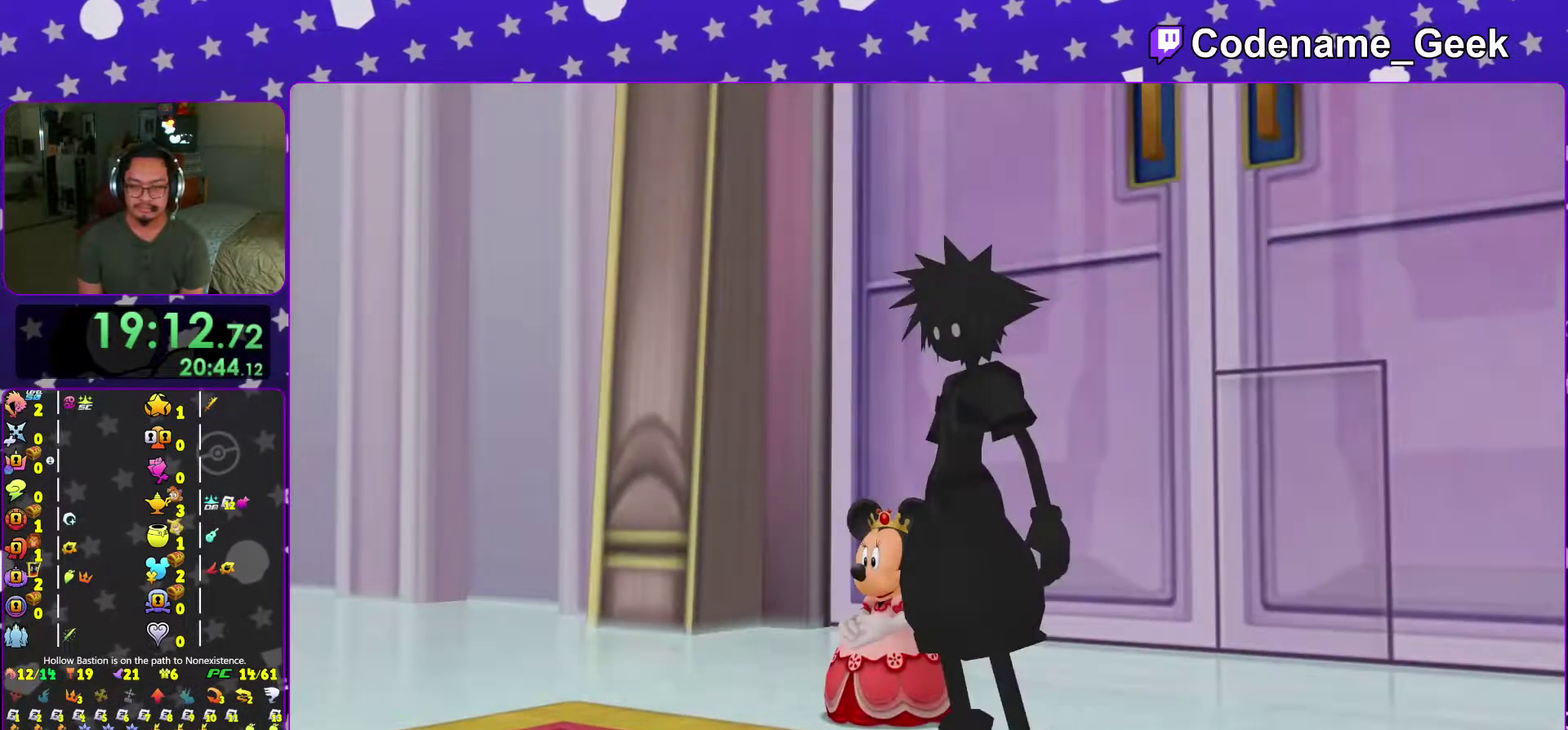
{"dt_ms": 401, "buttons": ["A"], "left_stick": "center", "right_stick": "center", "events": [[201, "A", "down"]]}